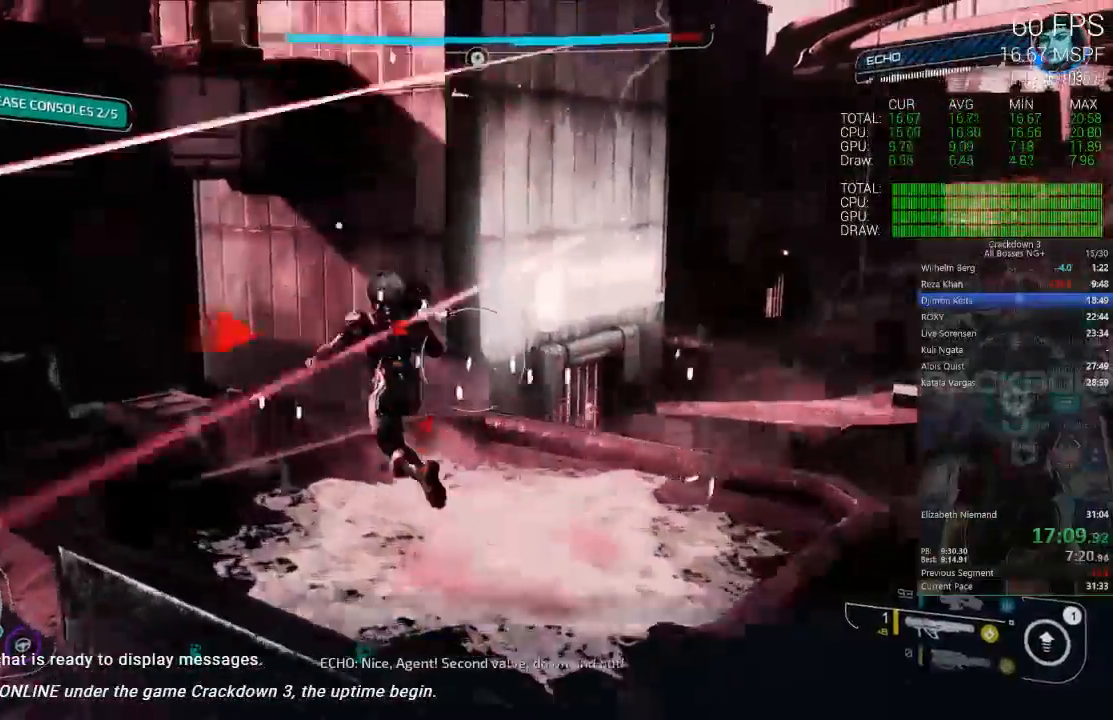
Gameplay with a controller (Xbox layout); each line is a JSON object with the inputs held at the frame after it. "events" lists button and stick changes between this image and that frame as [ms after this image, input, new state], when the widget could be followed in between. Not read: R2 SELECT START.
{"buttons": [], "left_stick": "up-left", "right_stick": "center", "events": [[50, "A", "down"], [483, "A", "up"]]}
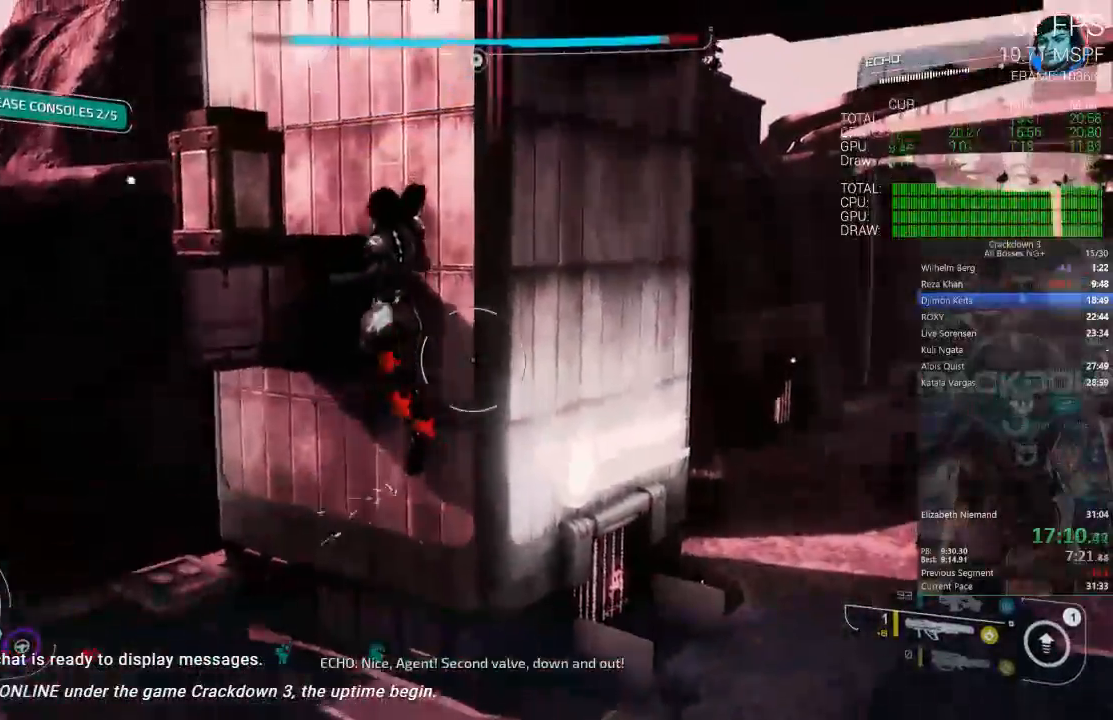
{"buttons": ["A"], "left_stick": "up-left", "right_stick": "center", "events": [[67, "A", "down"], [333, "L3", "down"], [500, "L3", "up"]]}
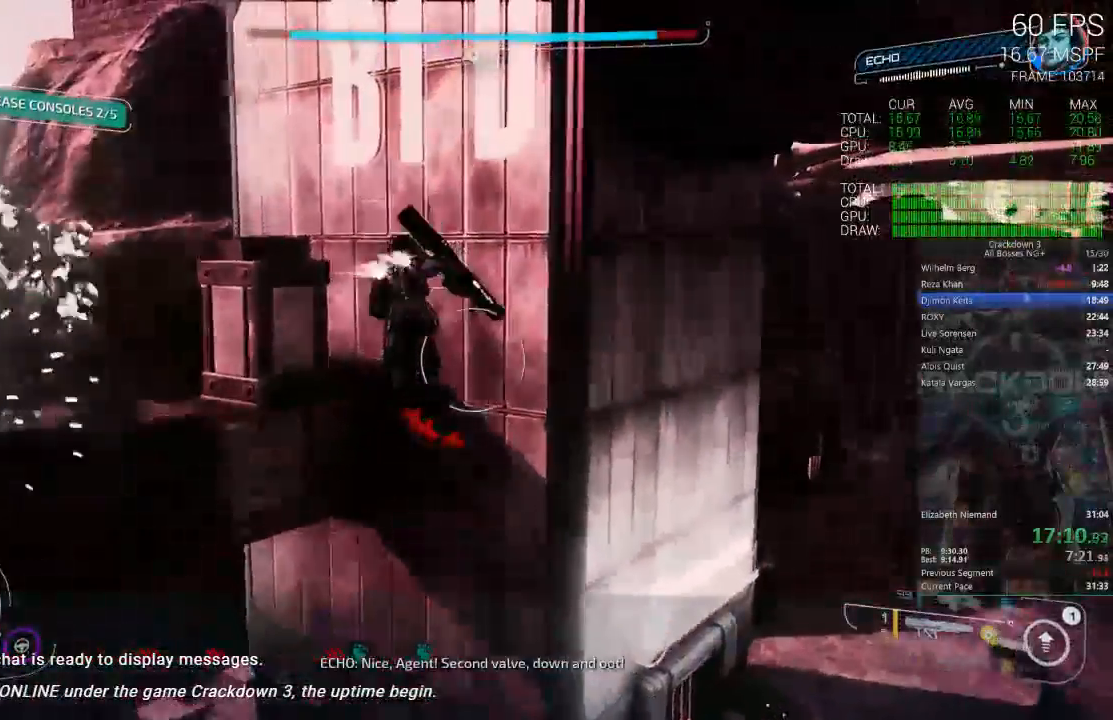
{"buttons": [], "left_stick": "up-left", "right_stick": "center", "events": [[333, "A", "up"]]}
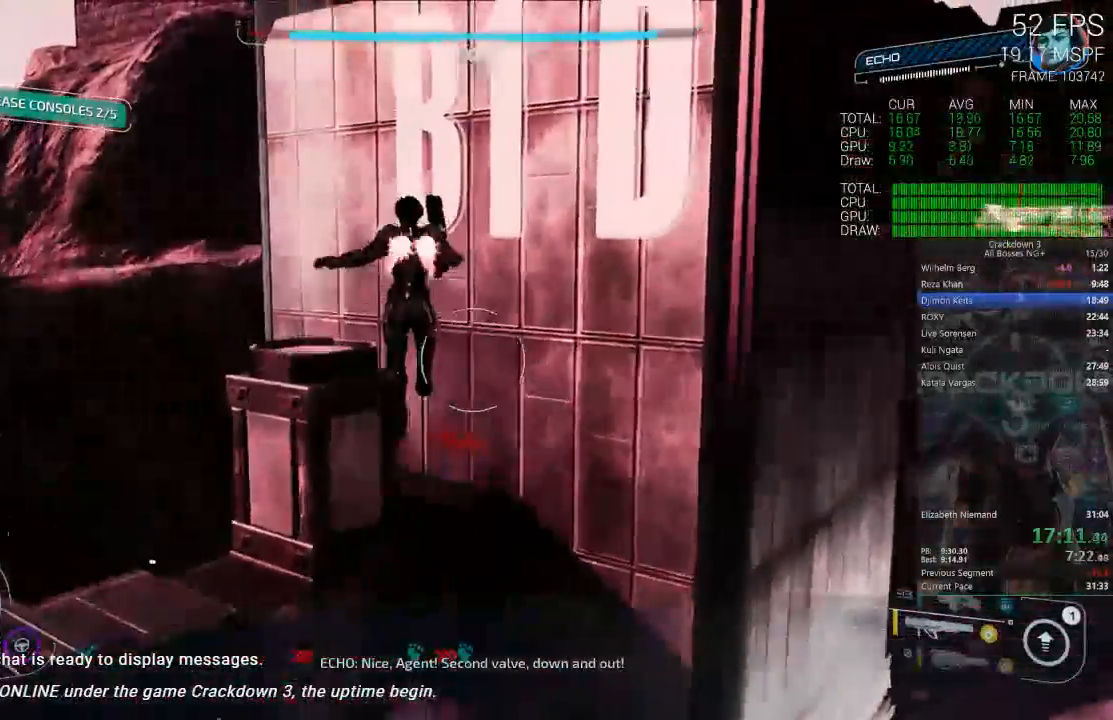
{"buttons": ["A"], "left_stick": "up", "right_stick": "center", "events": [[33, "A", "down"], [33, "left_stick", "up"], [183, "L3", "down"], [367, "L3", "up"]]}
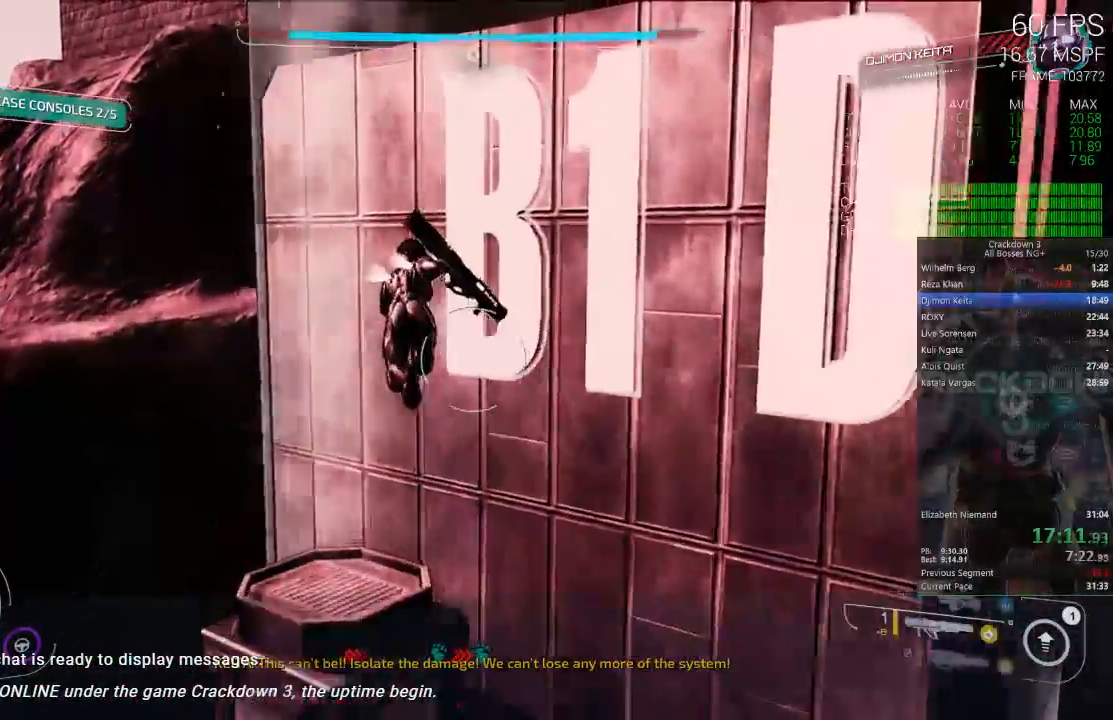
{"buttons": ["A"], "left_stick": "right", "right_stick": "center", "events": [[133, "Y", "down"], [233, "left_stick", "up-left"], [300, "Y", "up"], [433, "left_stick", "center"], [483, "left_stick", "right"]]}
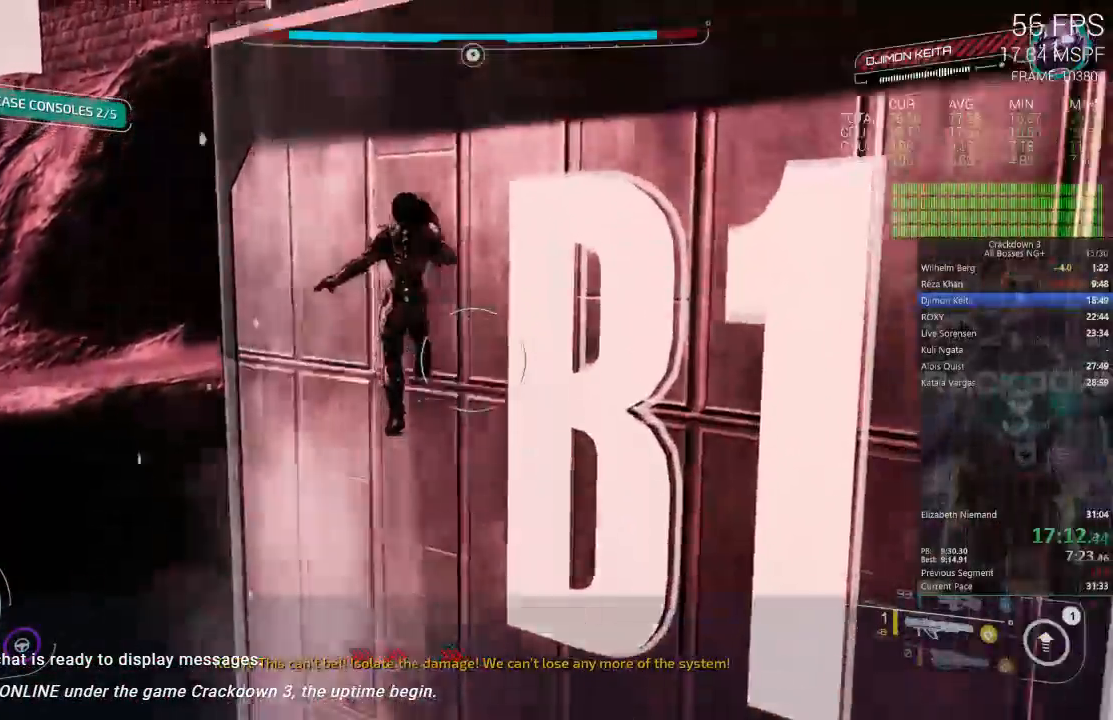
{"buttons": ["Y"], "left_stick": "down-right", "right_stick": "center", "events": [[50, "A", "up"], [117, "left_stick", "down"], [383, "left_stick", "down-right"], [450, "Y", "down"]]}
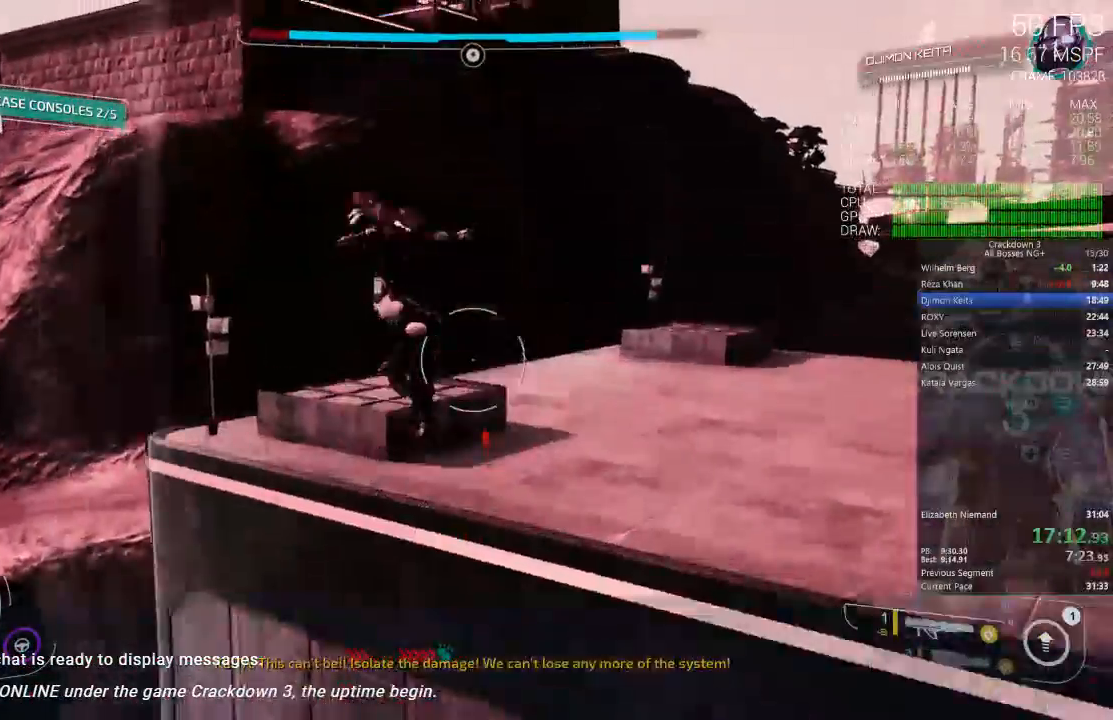
{"buttons": [], "left_stick": "up", "right_stick": "center", "events": [[50, "Y", "up"], [50, "left_stick", "up-right"], [217, "right_stick", "down-right"], [250, "left_stick", "up"], [300, "L3", "down"], [450, "right_stick", "center"], [483, "L3", "up"]]}
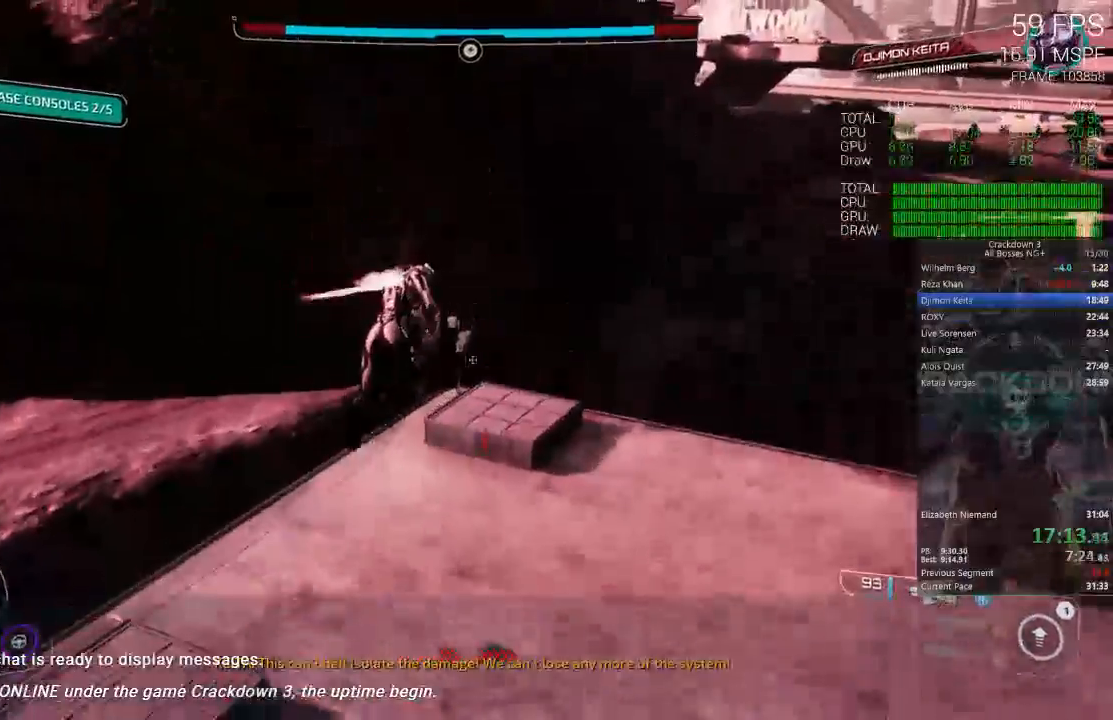
{"buttons": [], "left_stick": "down-right", "right_stick": "center", "events": [[150, "left_stick", "up-right"], [150, "right_stick", "down-right"], [383, "right_stick", "center"], [417, "left_stick", "down-right"]]}
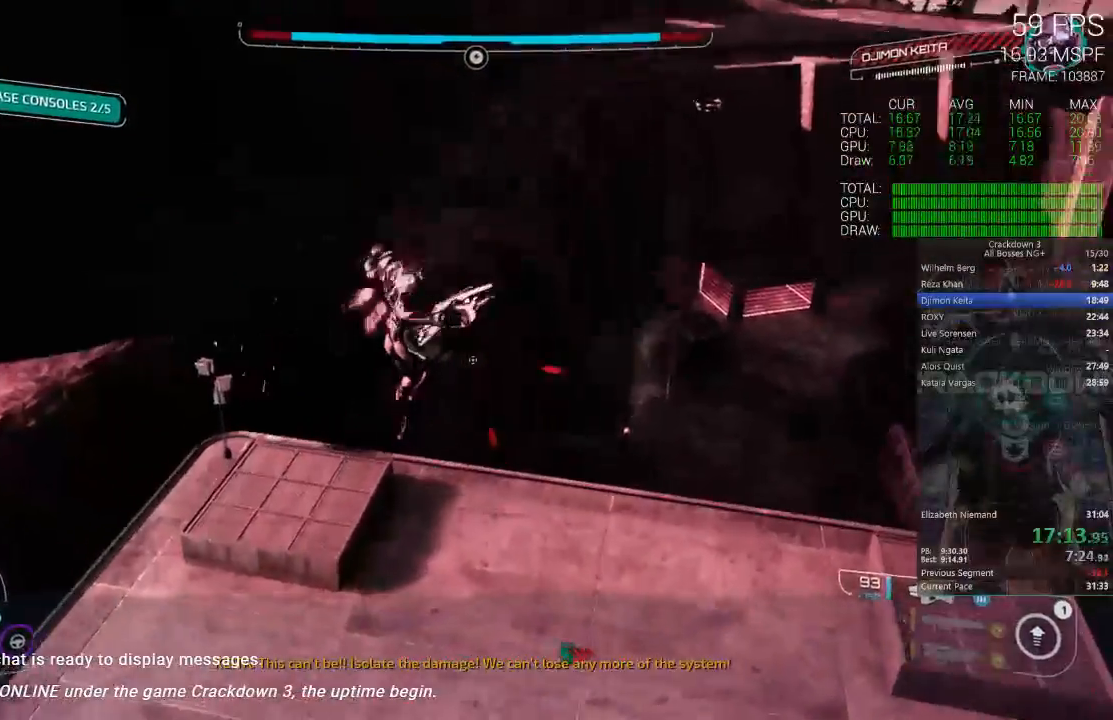
{"buttons": [], "left_stick": "down", "right_stick": "center", "events": [[17, "right_stick", "down-right"], [50, "left_stick", "down"], [217, "R1", "down"], [317, "R1", "up"], [317, "right_stick", "center"]]}
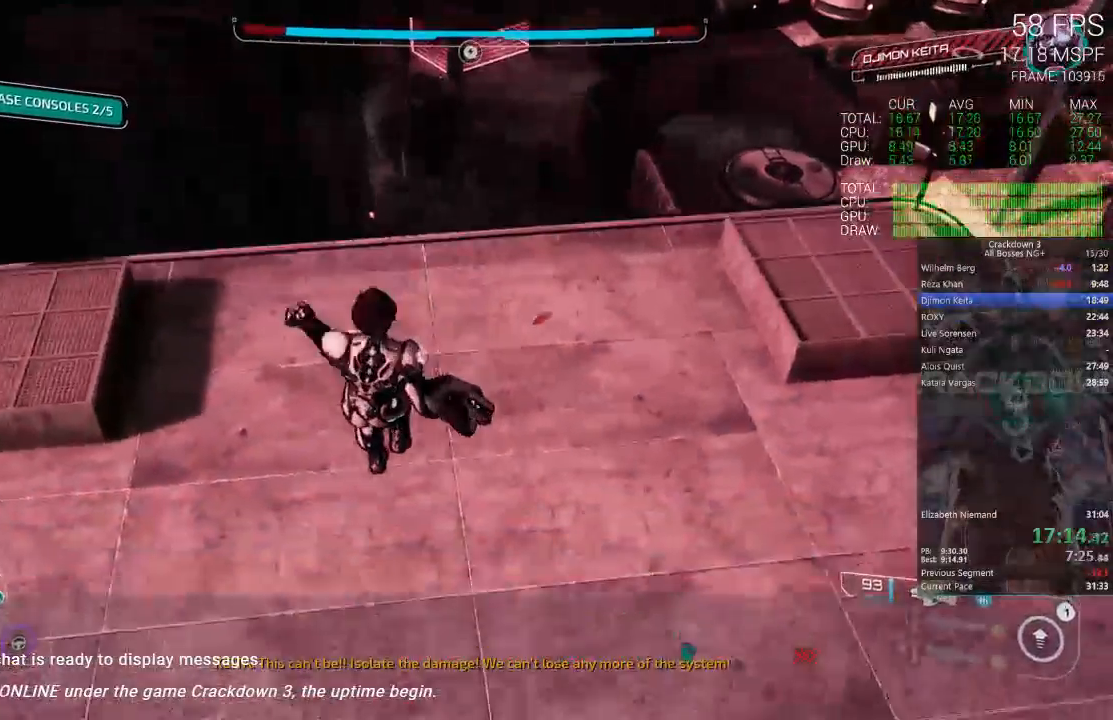
{"buttons": [], "left_stick": "up", "right_stick": "up", "events": [[50, "left_stick", "up"], [400, "right_stick", "up"]]}
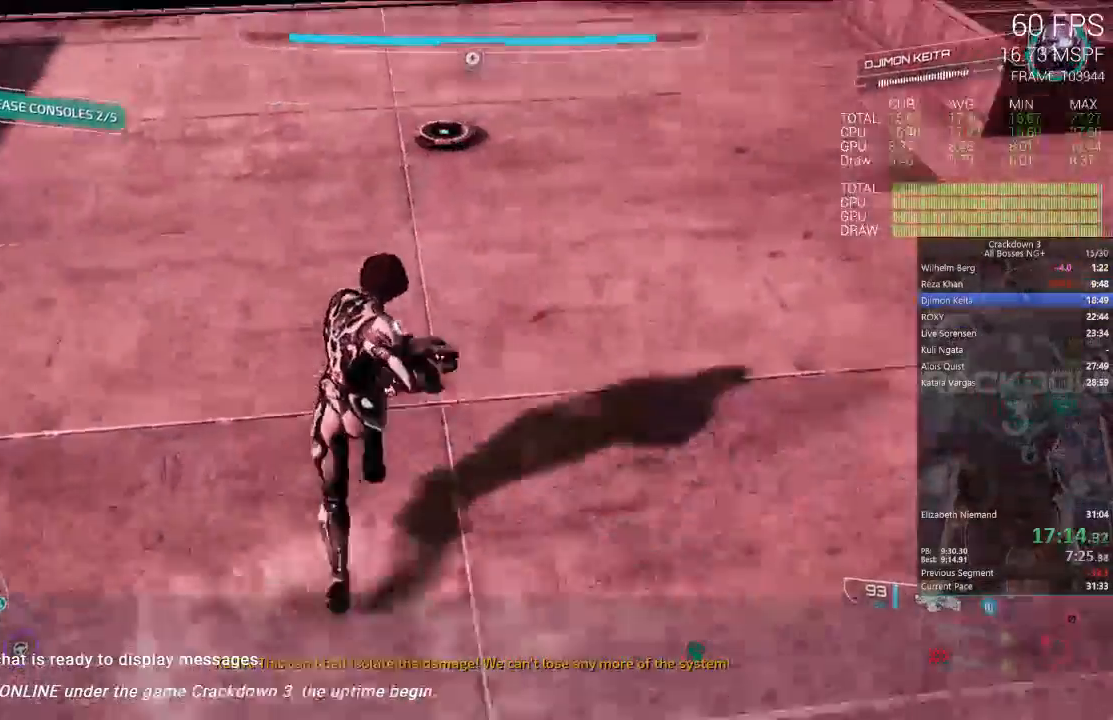
{"buttons": [], "left_stick": "up-right", "right_stick": "left", "events": [[100, "L3", "down"], [100, "right_stick", "center"], [267, "L3", "up"], [367, "left_stick", "up-right"], [433, "right_stick", "left"]]}
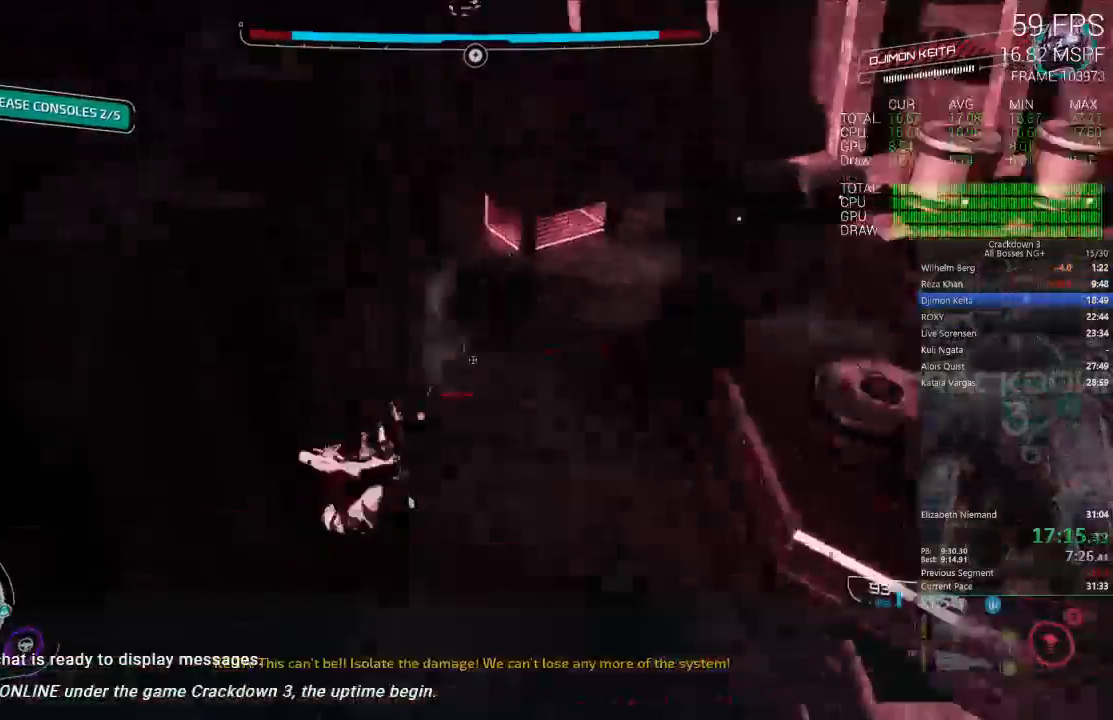
{"buttons": [], "left_stick": "up-right", "right_stick": "down-left", "events": [[167, "right_stick", "center"], [400, "right_stick", "down-left"]]}
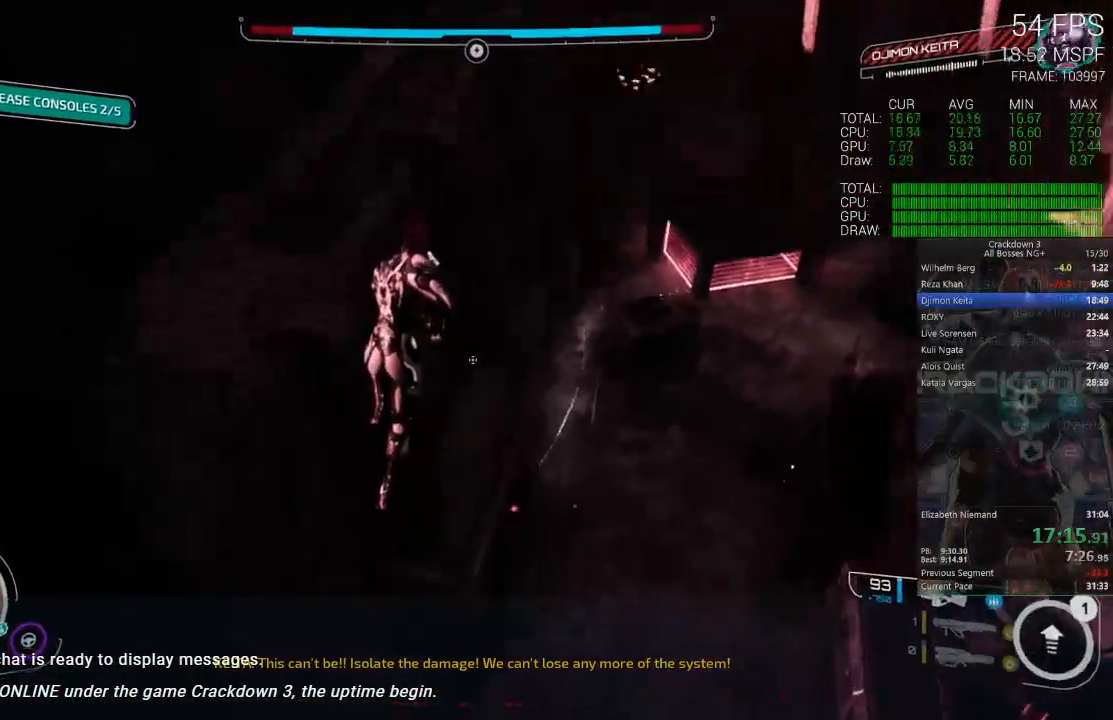
{"buttons": [], "left_stick": "up-right", "right_stick": "down-left", "events": [[167, "right_stick", "center"], [367, "right_stick", "down-left"]]}
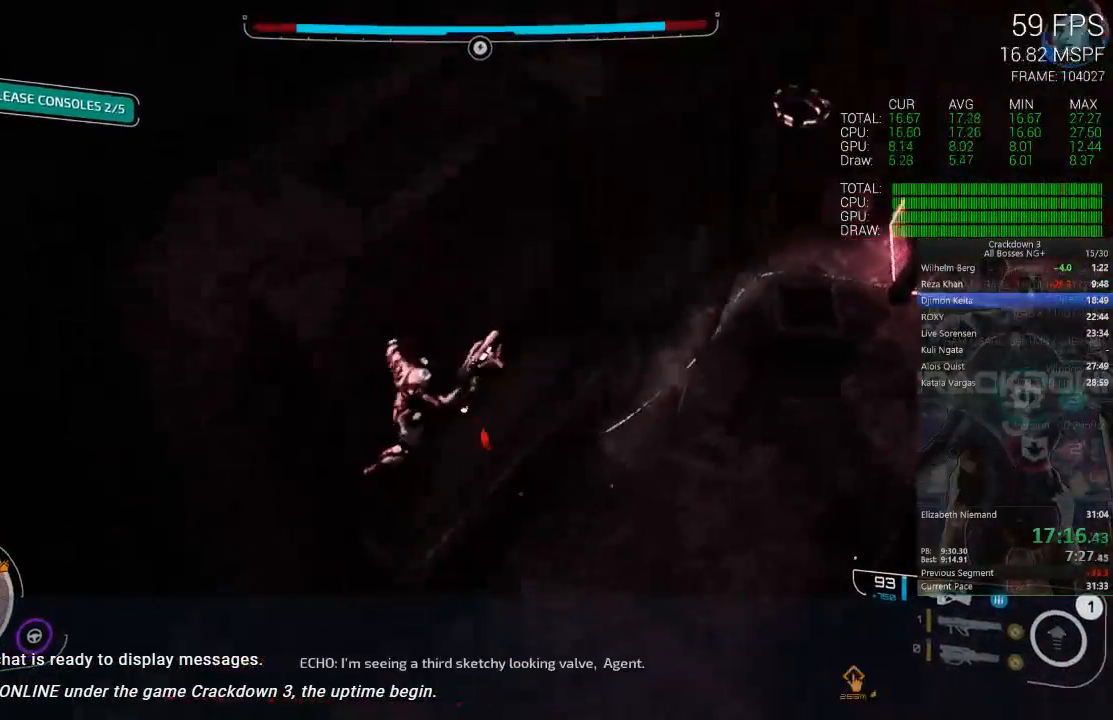
{"buttons": [], "left_stick": "right", "right_stick": "center", "events": [[67, "left_stick", "right"], [100, "right_stick", "center"], [183, "right_stick", "down"], [283, "right_stick", "down-left"], [483, "right_stick", "center"]]}